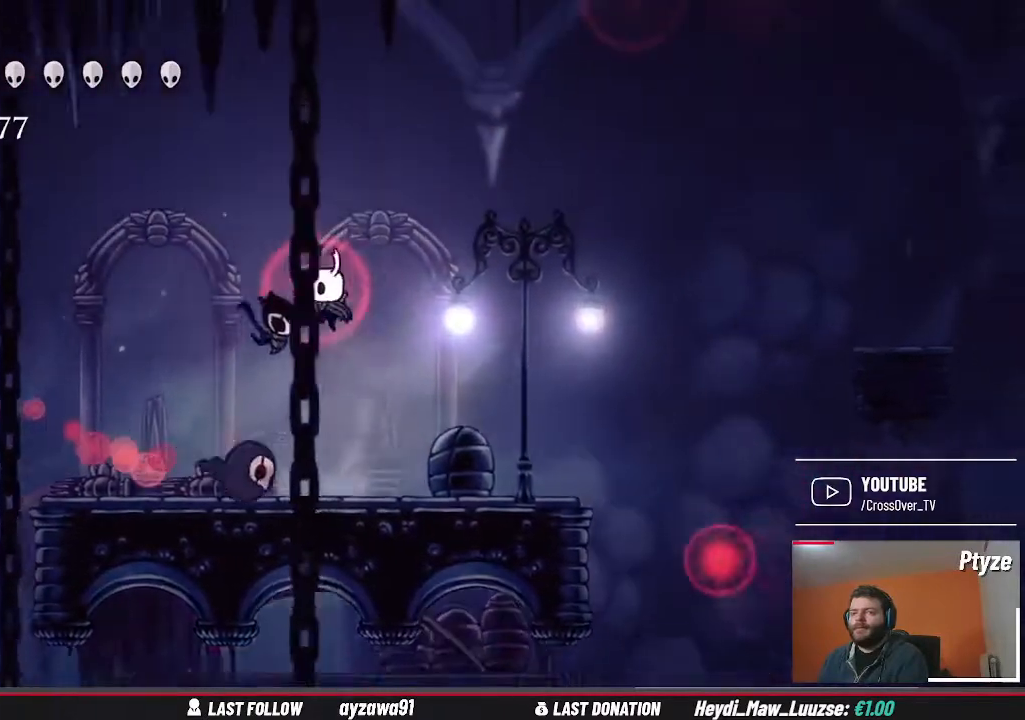
Gameplay with a controller (Xbox layout); each line is a JSON object with the inputs held at the frame after it (dt_ms = milliseconds from this image to that frame). "events" lists button and stick changes between this image and that frame as [ms after this image, input, new state], when the widget could be followed in between. Not read: HOME L3 R3.
{"dt_ms": 500, "buttons": [], "left_stick": "right", "right_stick": "center", "events": [[33, "X", "down"], [167, "X", "up"], [467, "left_stick", "right"]]}
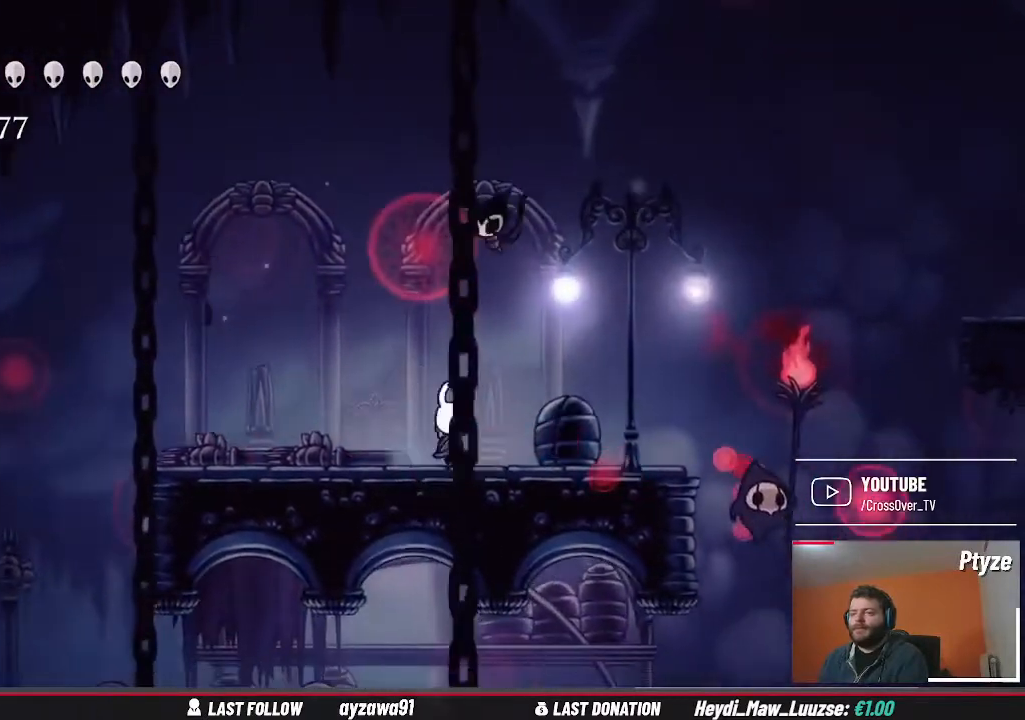
{"dt_ms": 500, "buttons": [], "left_stick": "center", "right_stick": "center", "events": [[400, "X", "down"], [500, "X", "up"], [500, "left_stick", "center"]]}
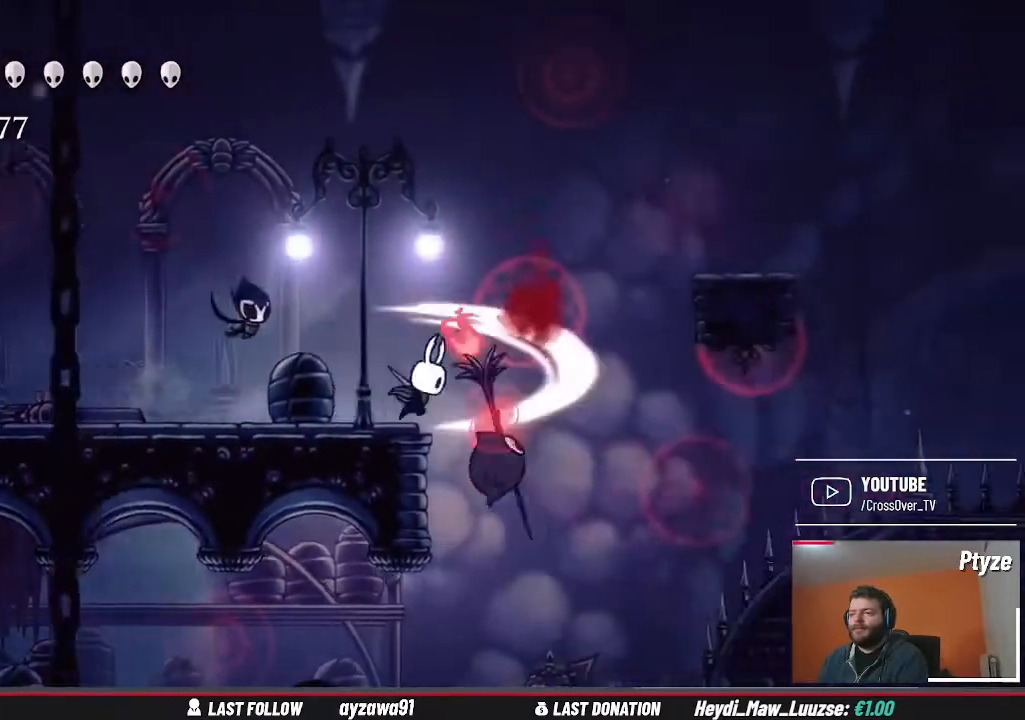
{"dt_ms": 500, "buttons": [], "left_stick": "left", "right_stick": "center", "events": [[233, "left_stick", "left"]]}
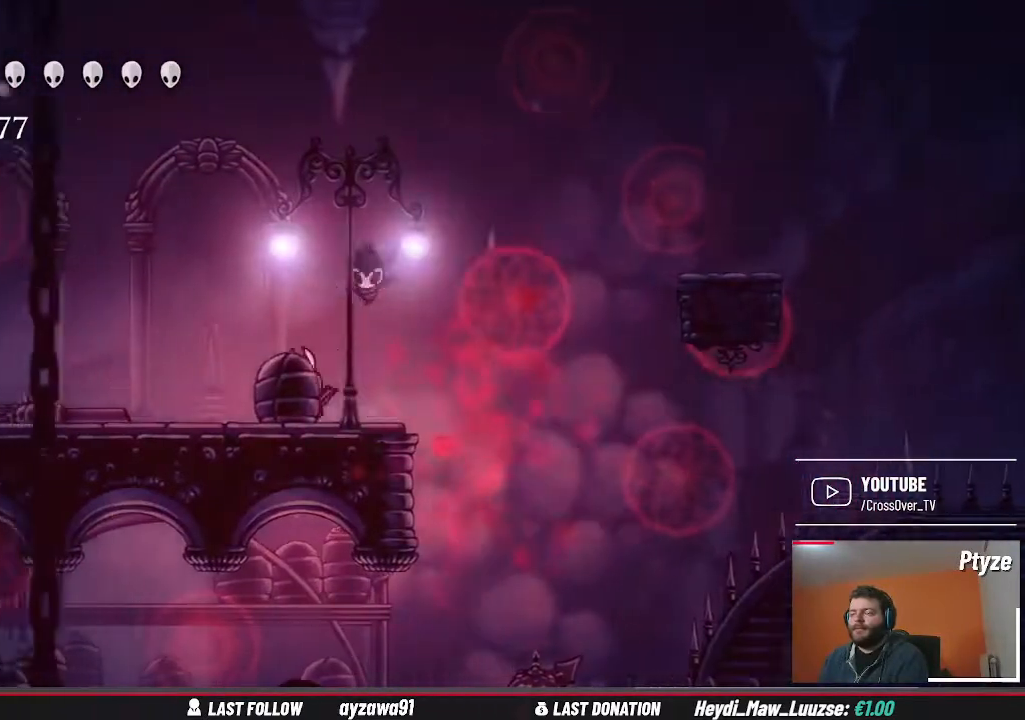
{"dt_ms": 500, "buttons": [], "left_stick": "center", "right_stick": "center", "events": [[400, "left_stick", "center"]]}
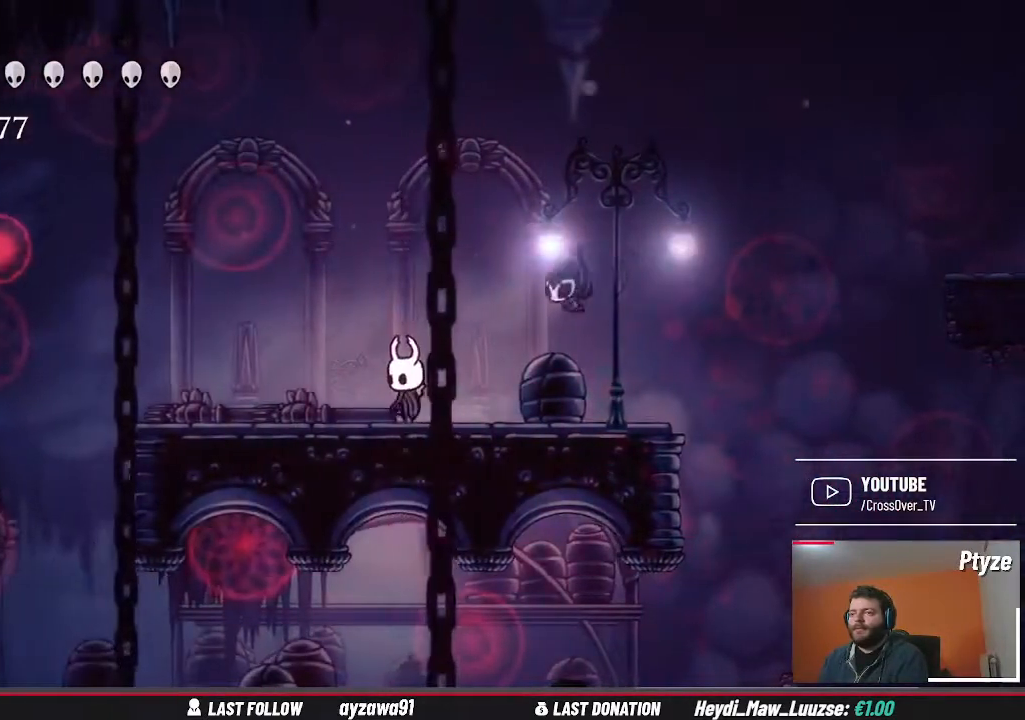
{"dt_ms": 500, "buttons": [], "left_stick": "center", "right_stick": "center", "events": [[67, "left_stick", "left"], [267, "left_stick", "center"]]}
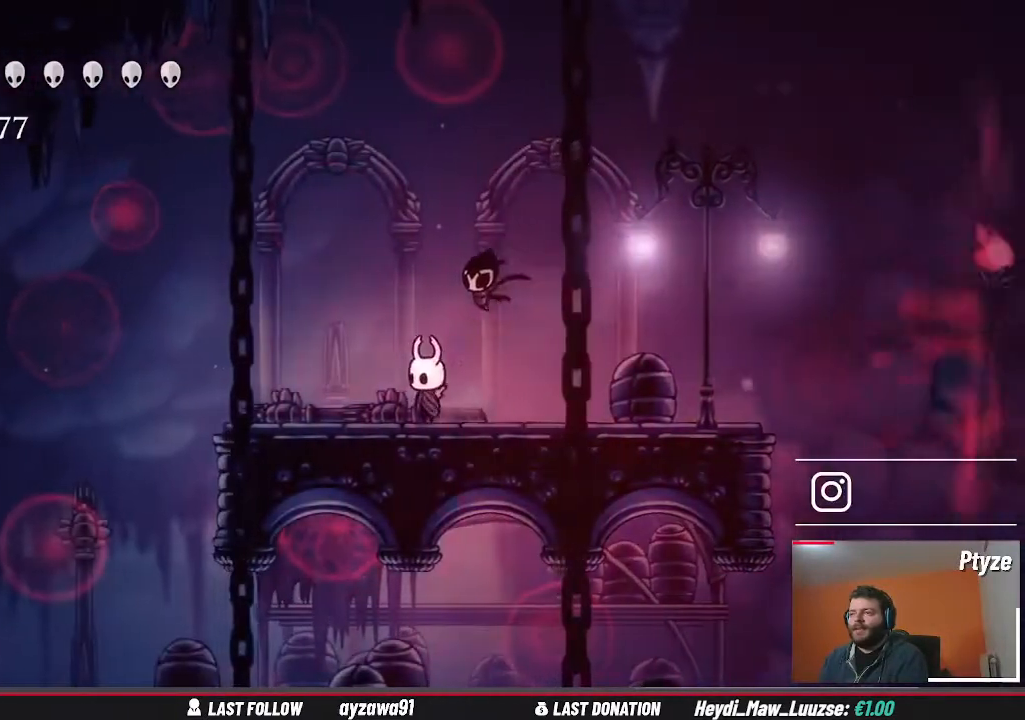
{"dt_ms": 500, "buttons": [], "left_stick": "center", "right_stick": "center", "events": [[167, "left_stick", "right"], [433, "left_stick", "center"]]}
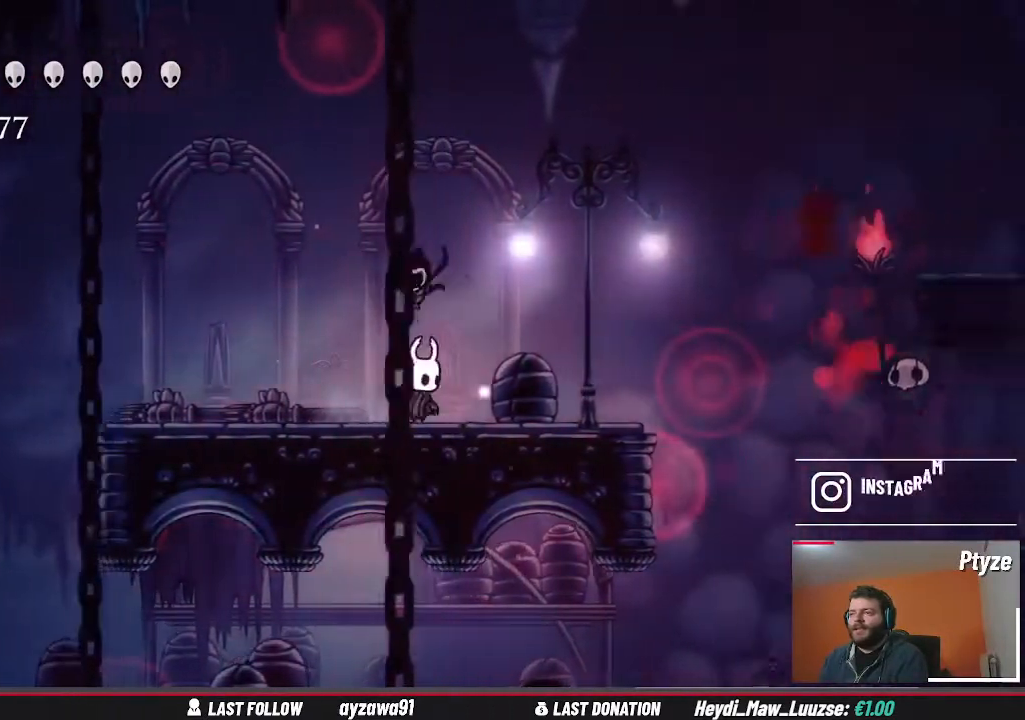
{"dt_ms": 500, "buttons": [], "left_stick": "center", "right_stick": "center", "events": [[133, "left_stick", "right"], [300, "left_stick", "center"]]}
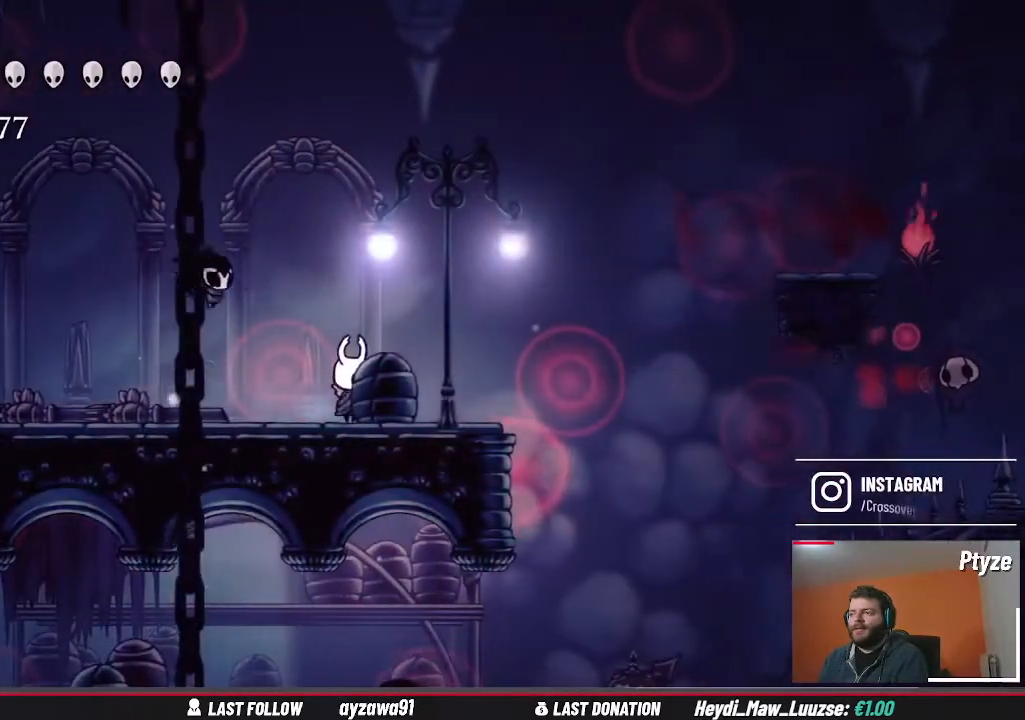
{"dt_ms": 500, "buttons": ["A"], "left_stick": "center", "right_stick": "center", "events": [[433, "A", "down"]]}
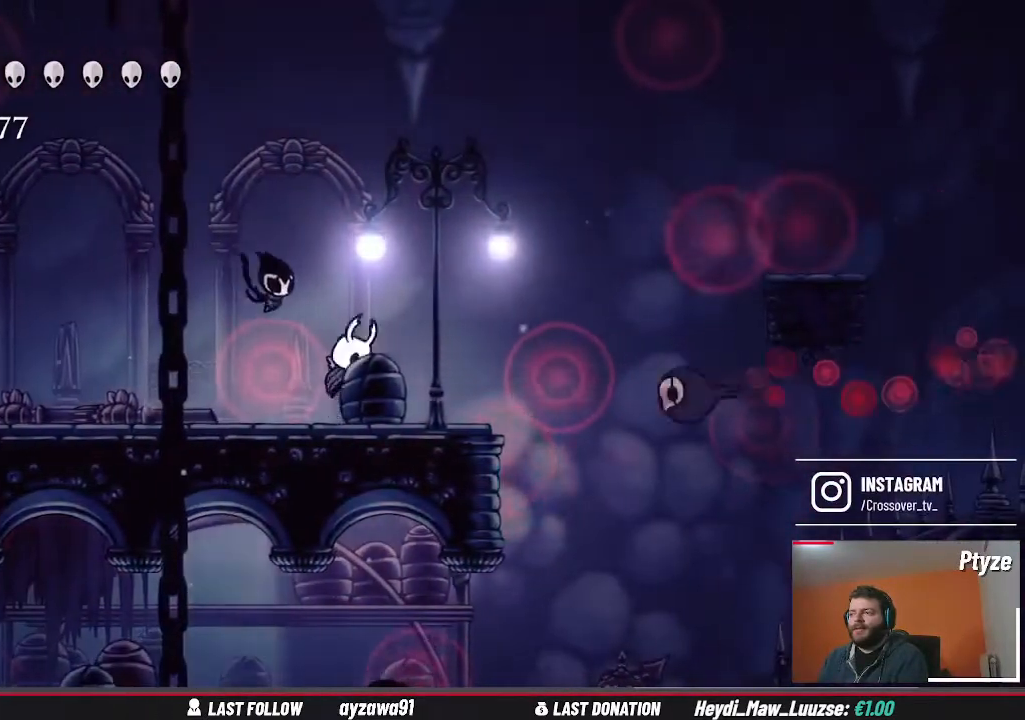
{"dt_ms": 500, "buttons": [], "left_stick": "down-left", "right_stick": "center", "events": [[100, "left_stick", "down"], [167, "A", "up"], [167, "X", "down"], [267, "X", "up"], [467, "left_stick", "down-left"]]}
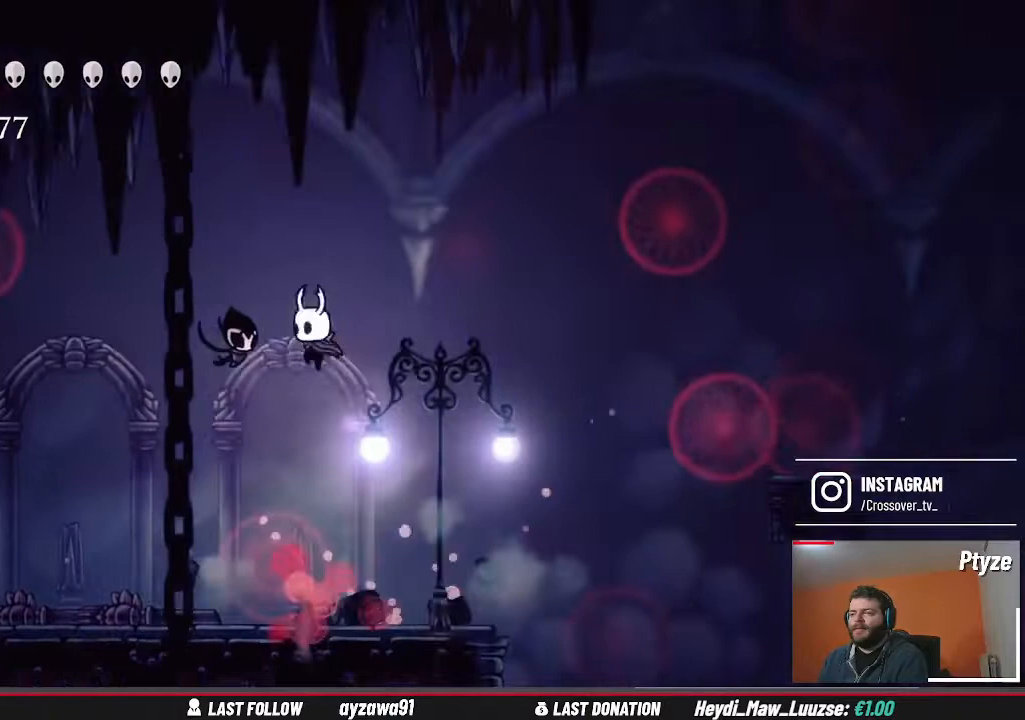
{"dt_ms": 500, "buttons": [], "left_stick": "center", "right_stick": "center", "events": [[233, "left_stick", "center"]]}
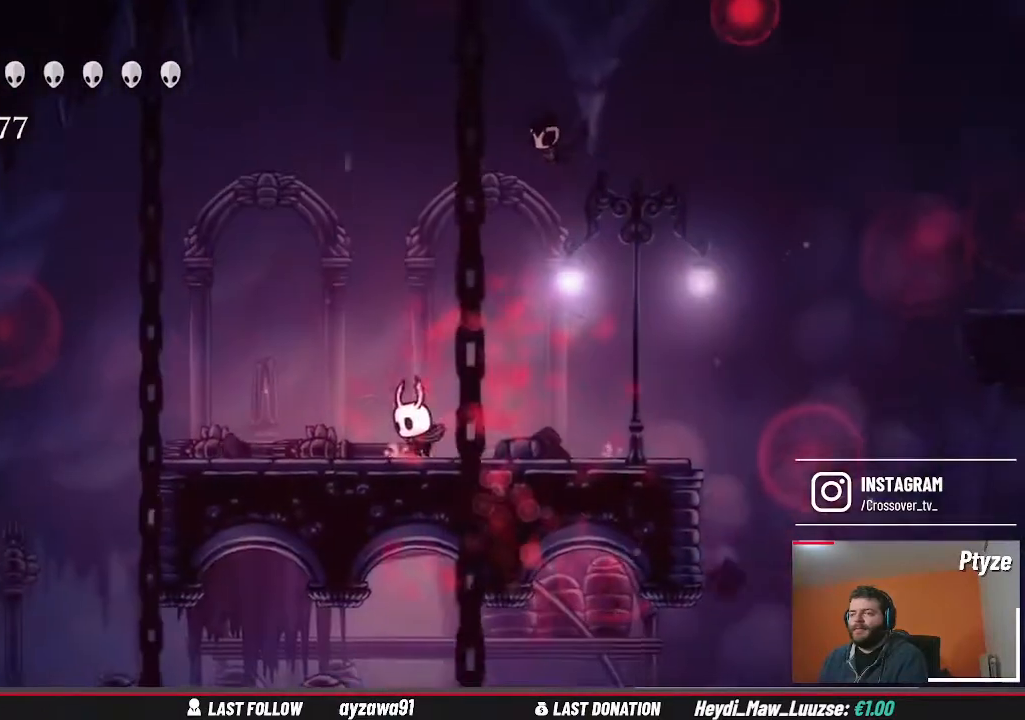
{"dt_ms": 500, "buttons": [], "left_stick": "center", "right_stick": "center", "events": []}
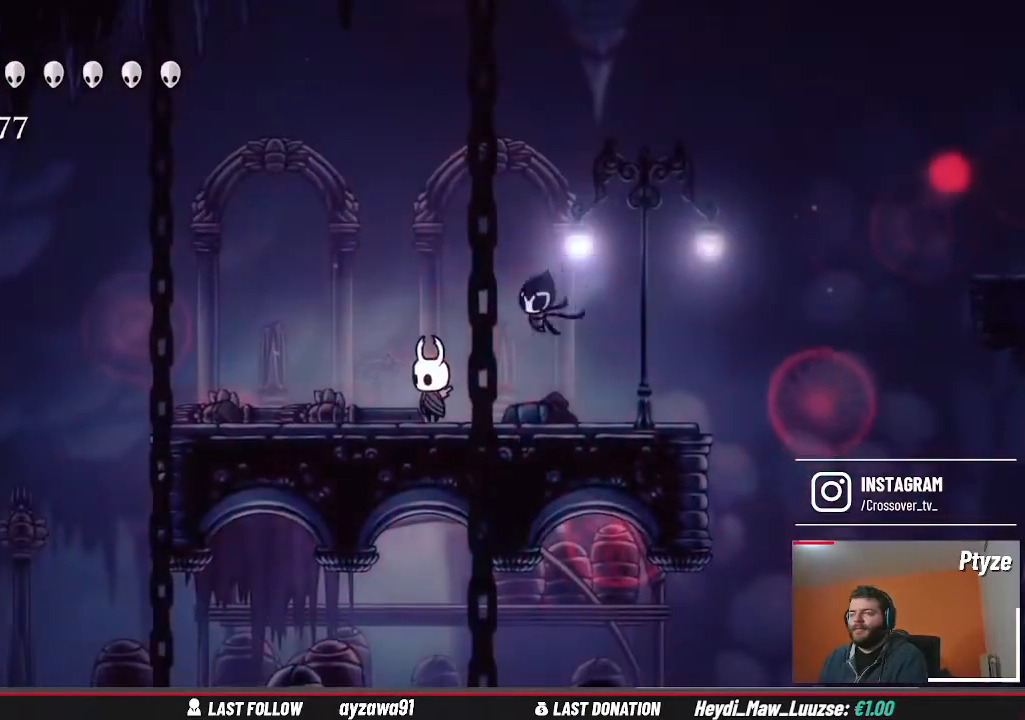
{"dt_ms": 500, "buttons": [], "left_stick": "center", "right_stick": "center", "events": []}
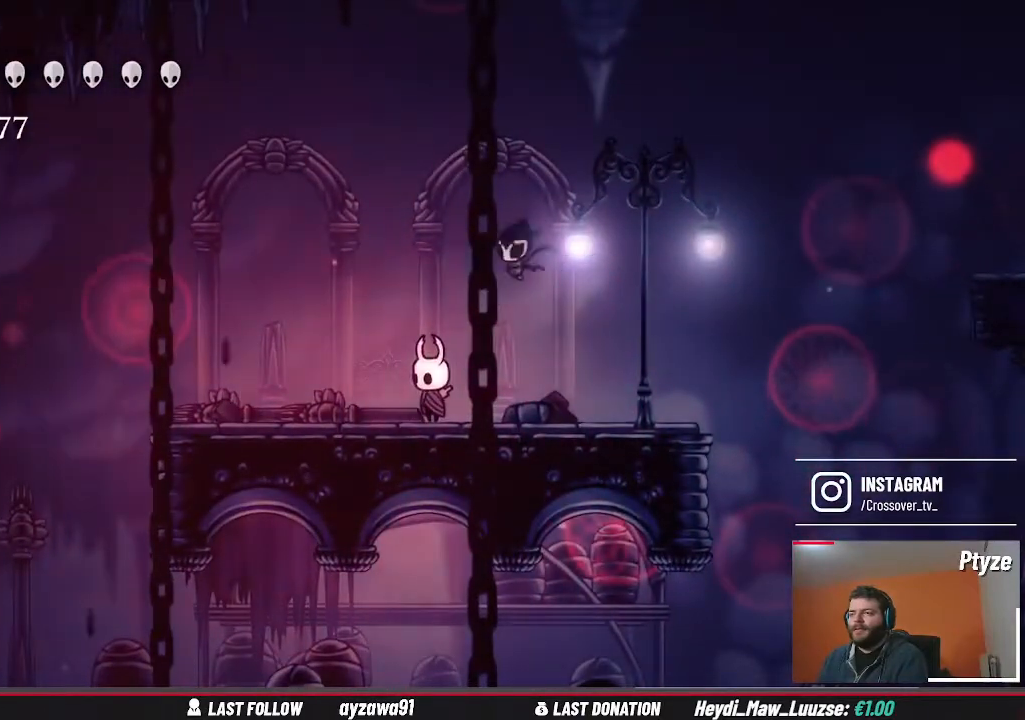
{"dt_ms": 500, "buttons": [], "left_stick": "left", "right_stick": "center", "events": [[267, "left_stick", "left"]]}
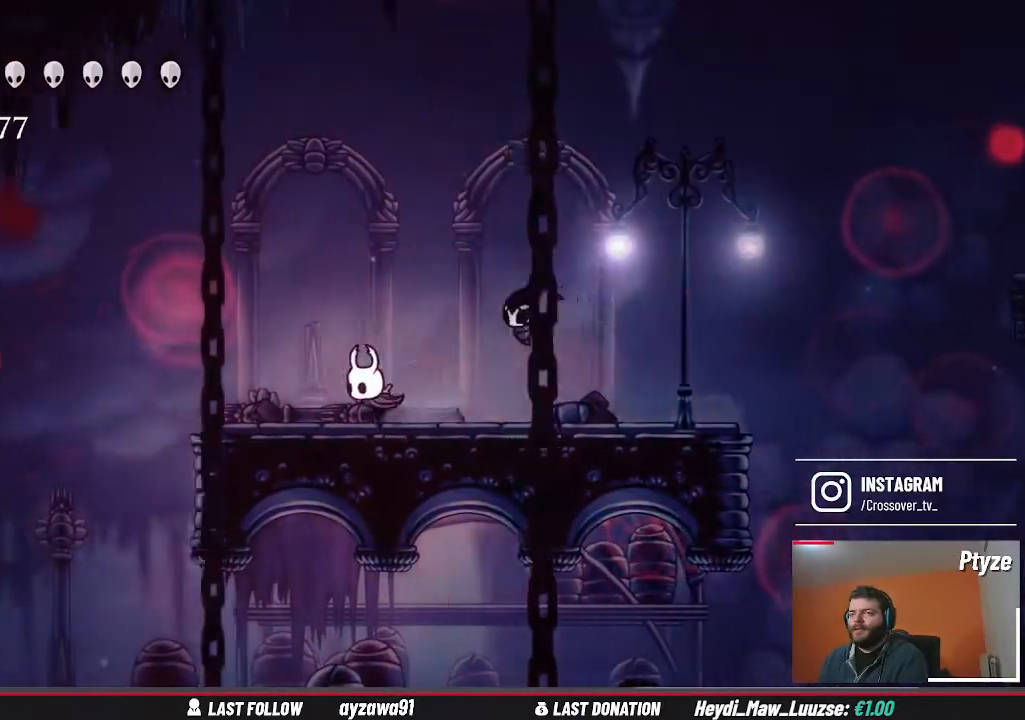
{"dt_ms": 500, "buttons": [], "left_stick": "right", "right_stick": "center", "events": [[267, "left_stick", "center"], [367, "left_stick", "right"]]}
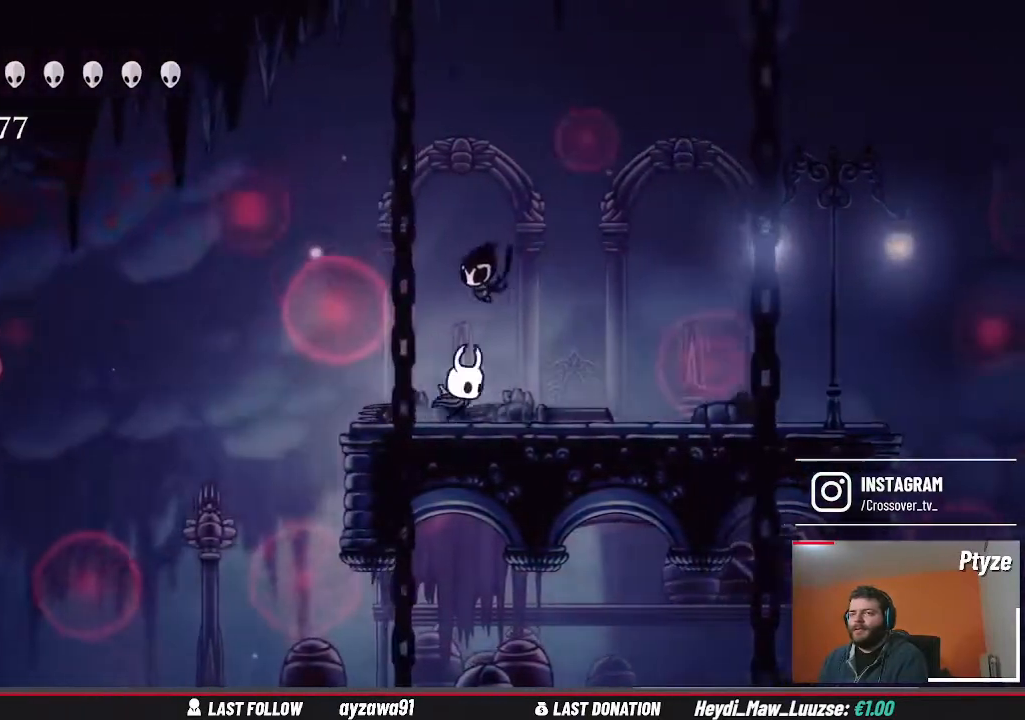
{"dt_ms": 500, "buttons": ["A"], "left_stick": "left", "right_stick": "center", "events": [[200, "A", "down"], [433, "left_stick", "down"], [500, "left_stick", "left"]]}
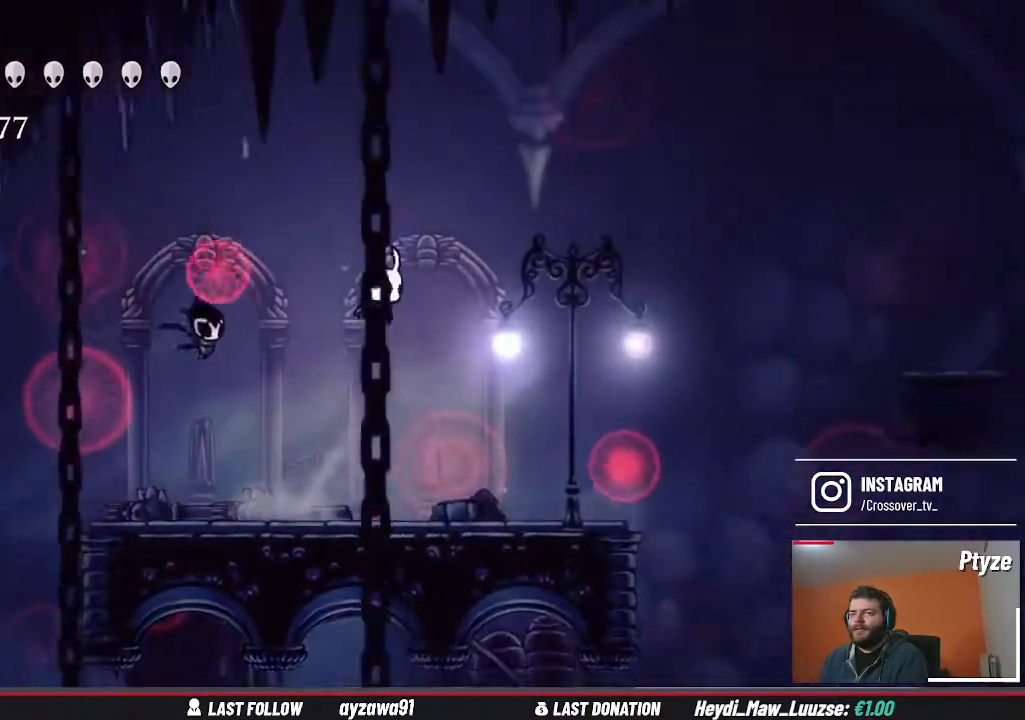
{"dt_ms": 1000, "buttons": [], "left_stick": "center", "right_stick": "center", "events": [[133, "A", "up"], [133, "left_stick", "right"], [300, "left_stick", "down-right"], [500, "left_stick", "left"], [667, "left_stick", "center"]]}
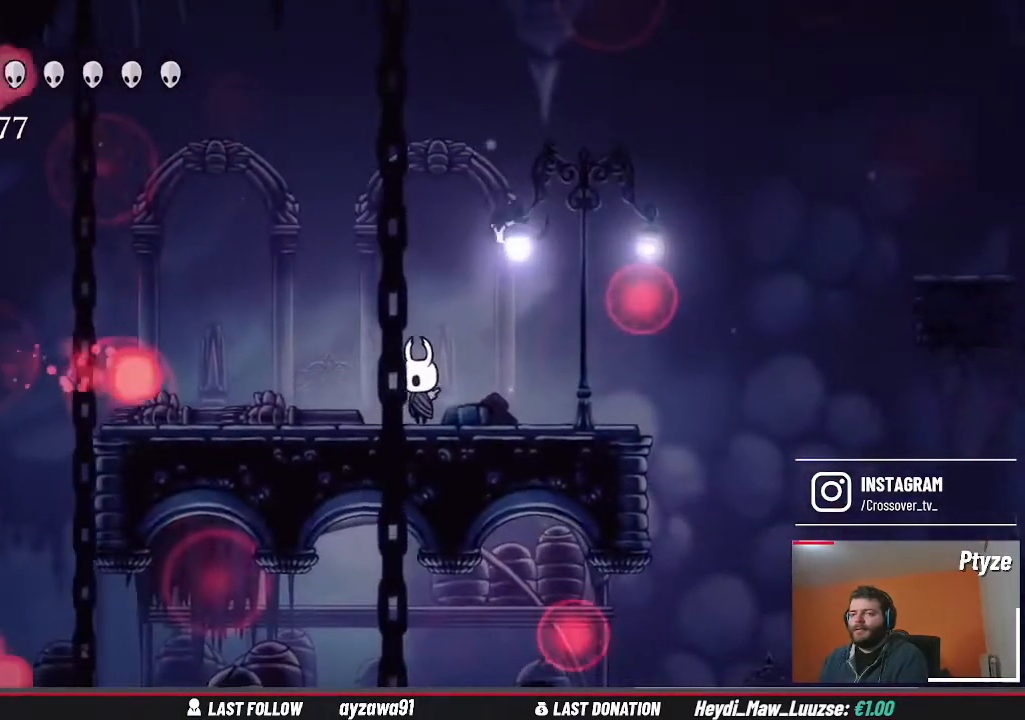
{"dt_ms": 500, "buttons": [], "left_stick": "left", "right_stick": "center", "events": [[100, "A", "down"], [100, "left_stick", "left"], [400, "A", "up"]]}
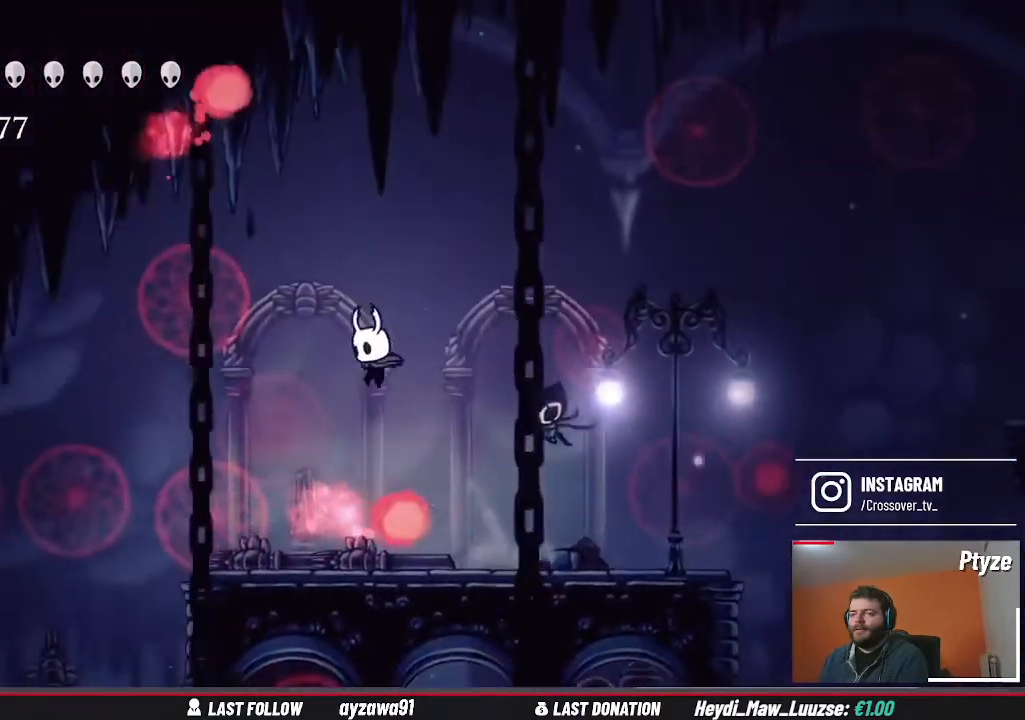
{"dt_ms": 500, "buttons": [], "left_stick": "center", "right_stick": "center", "events": [[267, "left_stick", "center"], [333, "left_stick", "right"], [500, "left_stick", "center"]]}
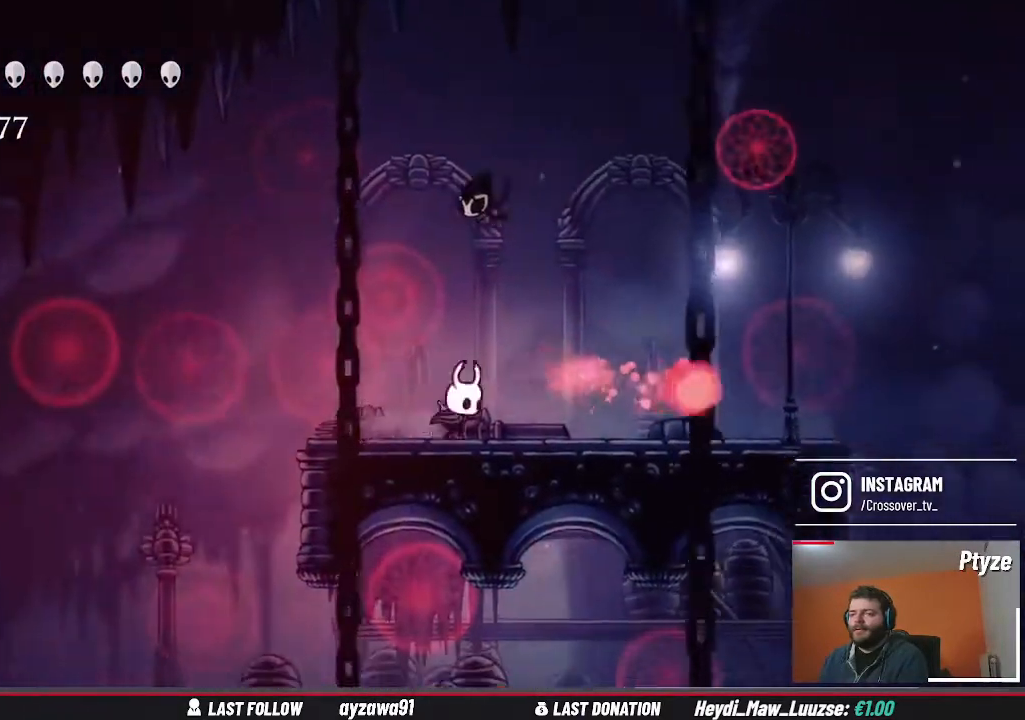
{"dt_ms": 500, "buttons": [], "left_stick": "center", "right_stick": "center", "events": []}
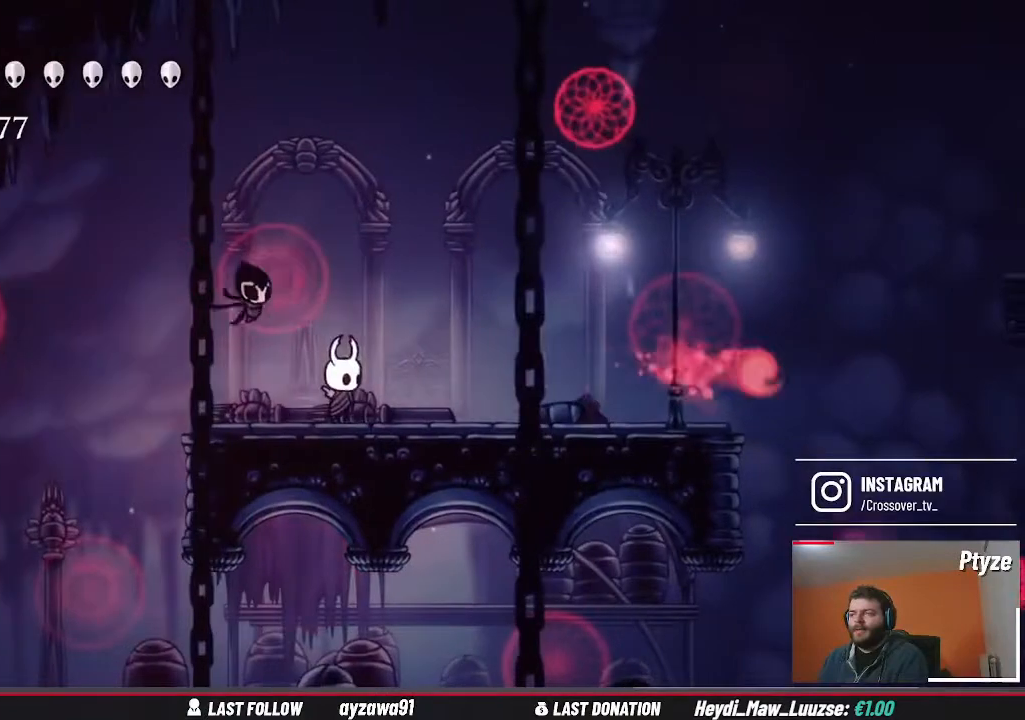
{"dt_ms": 500, "buttons": [], "left_stick": "center", "right_stick": "center", "events": [[267, "left_stick", "right"], [467, "left_stick", "center"]]}
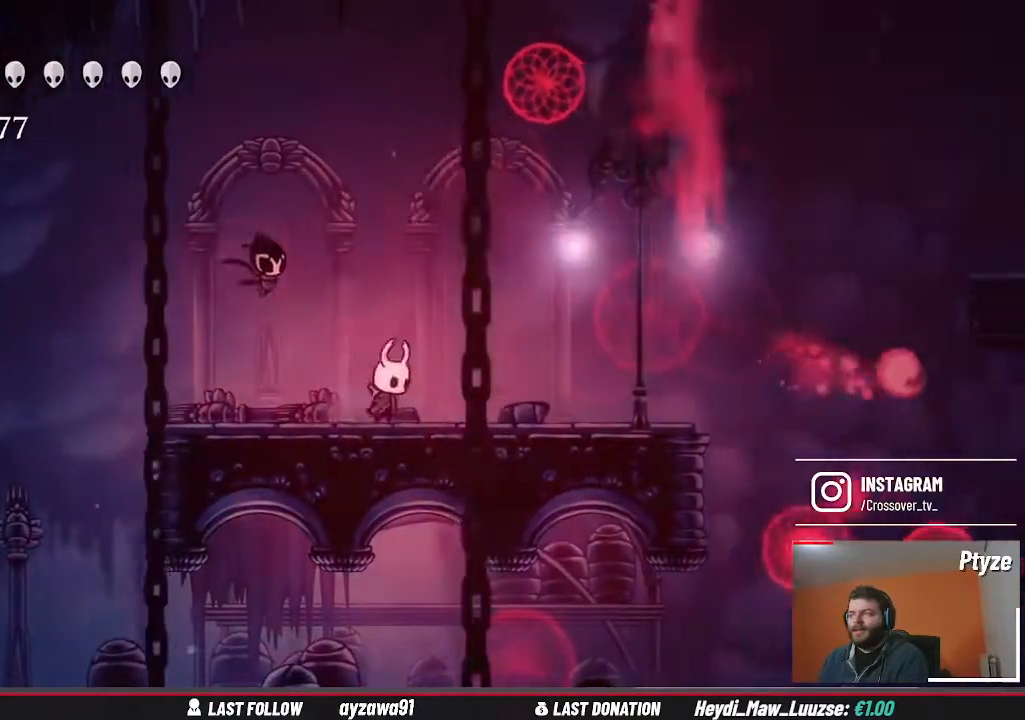
{"dt_ms": 500, "buttons": ["A"], "left_stick": "right", "right_stick": "center", "events": [[300, "left_stick", "right"], [367, "A", "down"]]}
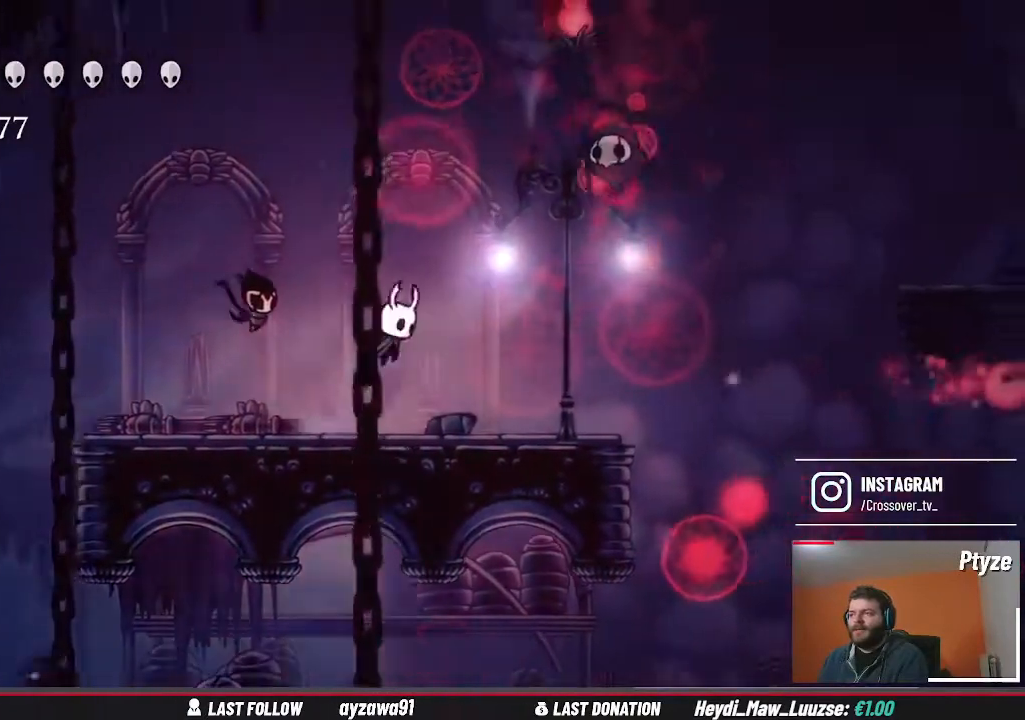
{"dt_ms": 500, "buttons": [], "left_stick": "left", "right_stick": "center", "events": [[200, "A", "up"], [233, "X", "down"], [300, "X", "up"], [400, "left_stick", "left"]]}
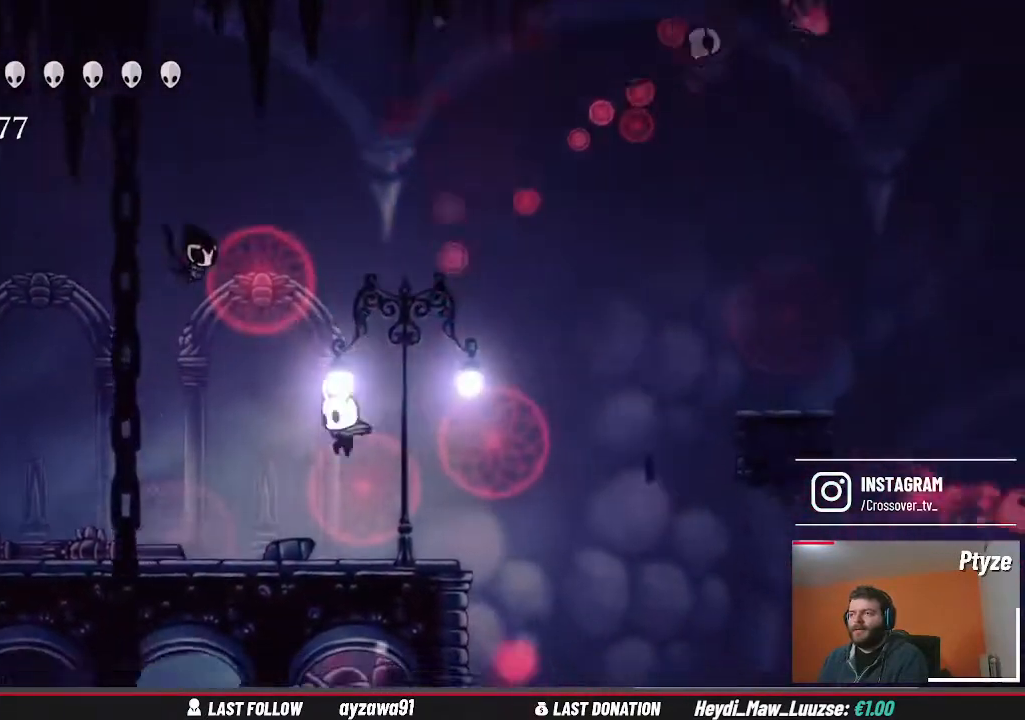
{"dt_ms": 500, "buttons": ["A"], "left_stick": "left", "right_stick": "center", "events": [[200, "A", "down"]]}
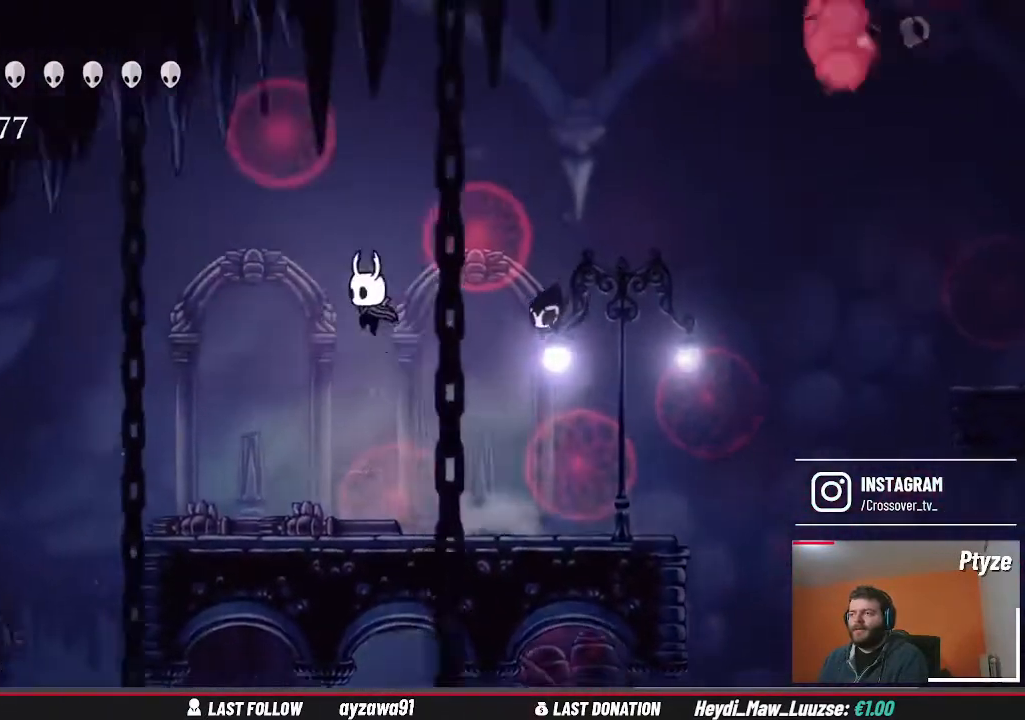
{"dt_ms": 500, "buttons": [], "left_stick": "center", "right_stick": "center", "events": [[167, "A", "up"], [367, "left_stick", "center"]]}
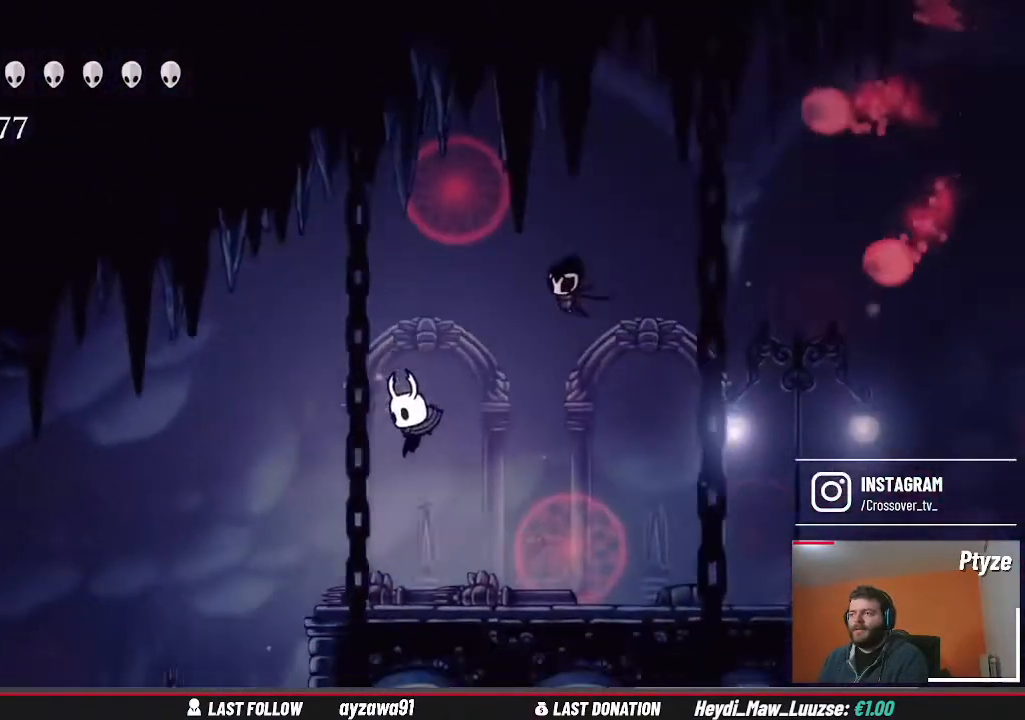
{"dt_ms": 500, "buttons": [], "left_stick": "center", "right_stick": "center", "events": [[67, "left_stick", "up-right"], [133, "left_stick", "right"], [267, "left_stick", "center"]]}
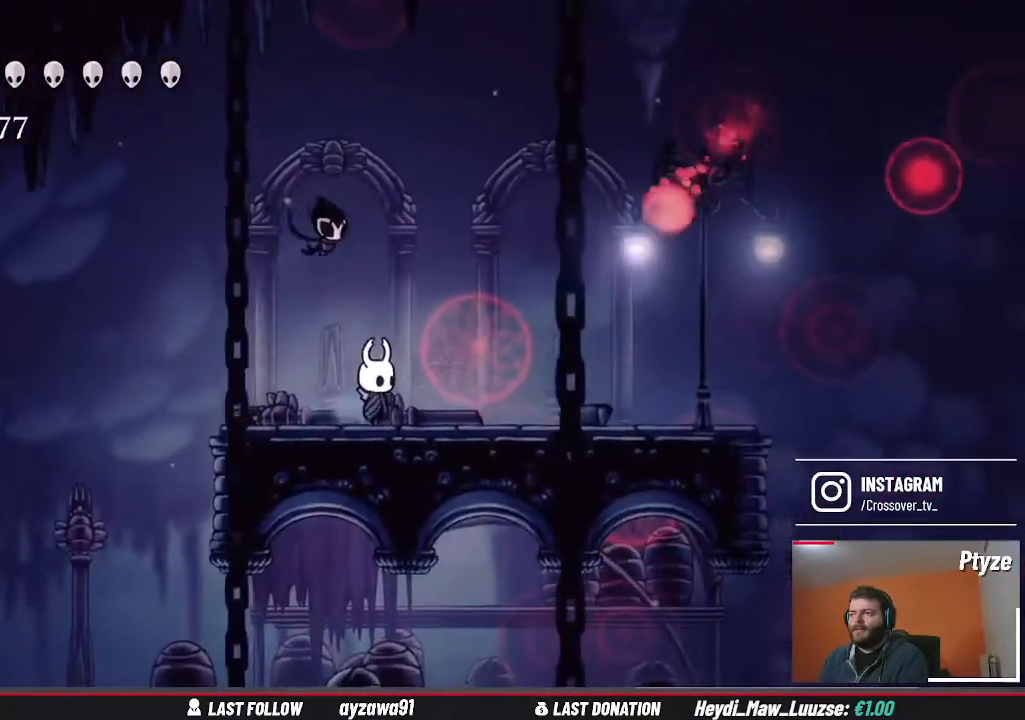
{"dt_ms": 500, "buttons": [], "left_stick": "right", "right_stick": "center", "events": [[333, "A", "down"], [333, "left_stick", "left"], [467, "left_stick", "right"], [500, "A", "up"]]}
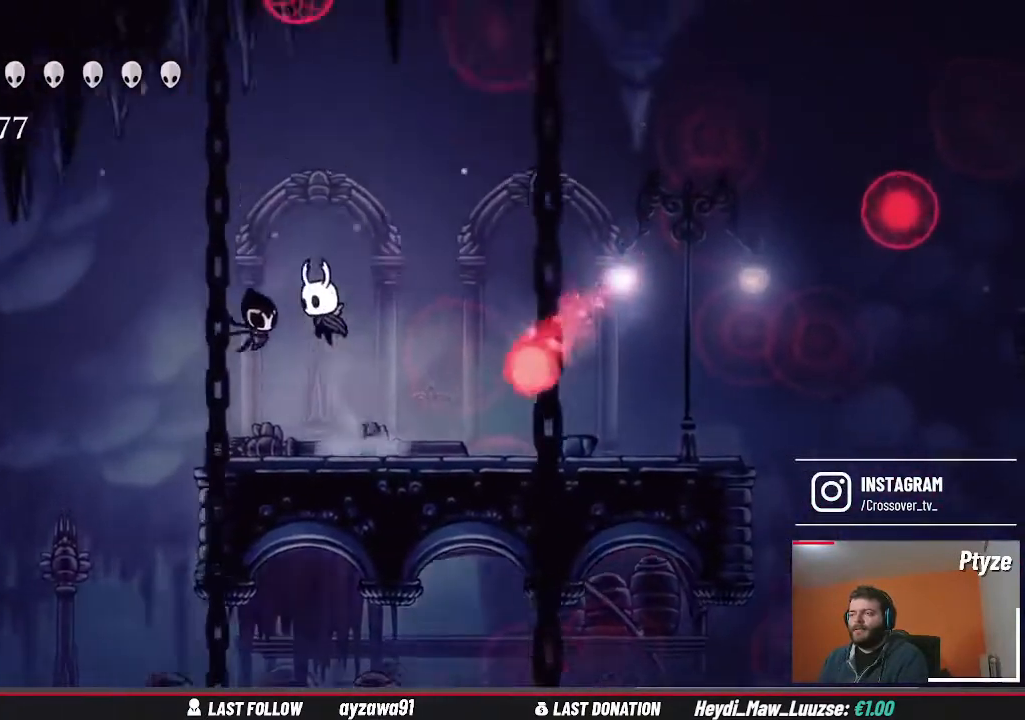
{"dt_ms": 500, "buttons": [], "left_stick": "up-left", "right_stick": "center", "events": [[267, "left_stick", "up-left"]]}
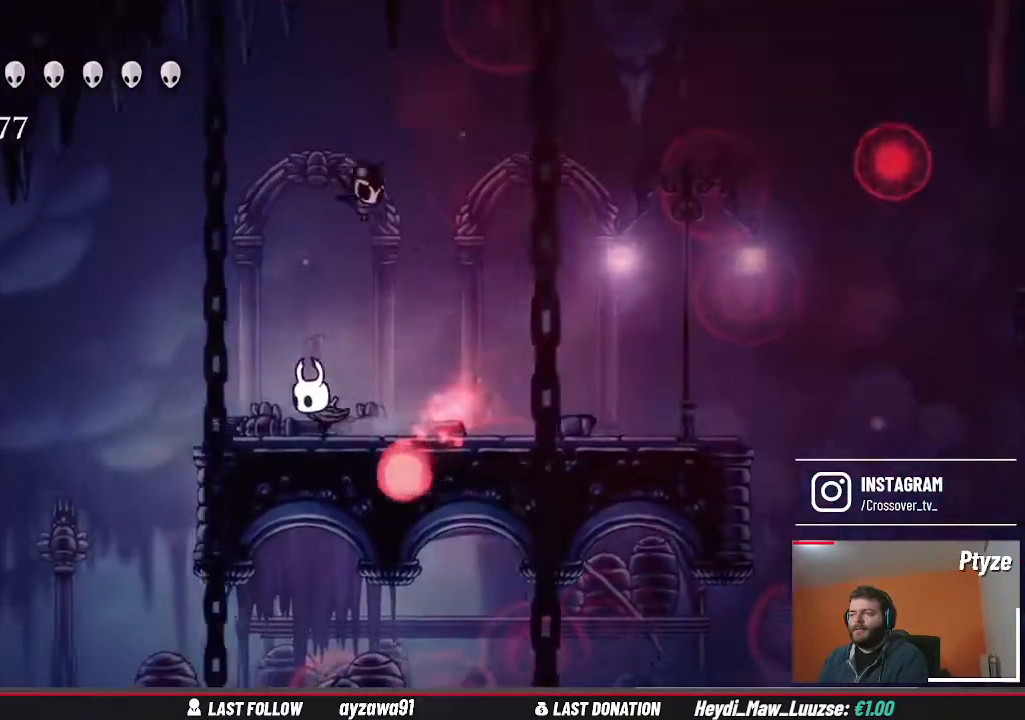
{"dt_ms": 500, "buttons": [], "left_stick": "right", "right_stick": "center", "events": [[167, "left_stick", "right"]]}
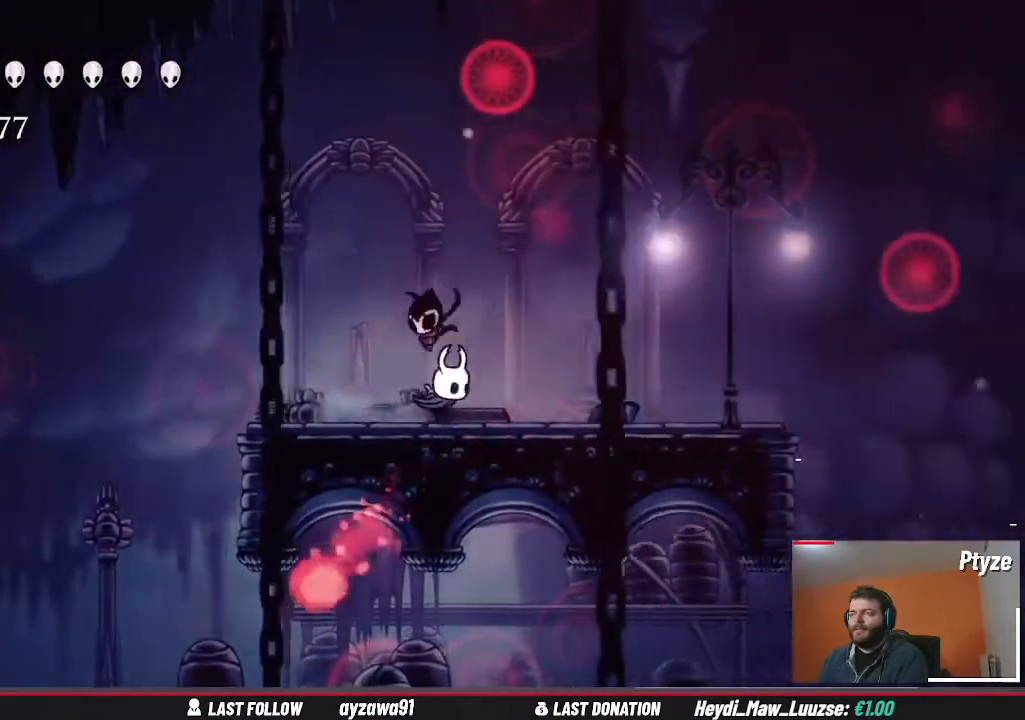
{"dt_ms": 500, "buttons": [], "left_stick": "center", "right_stick": "center", "events": [[67, "left_stick", "center"]]}
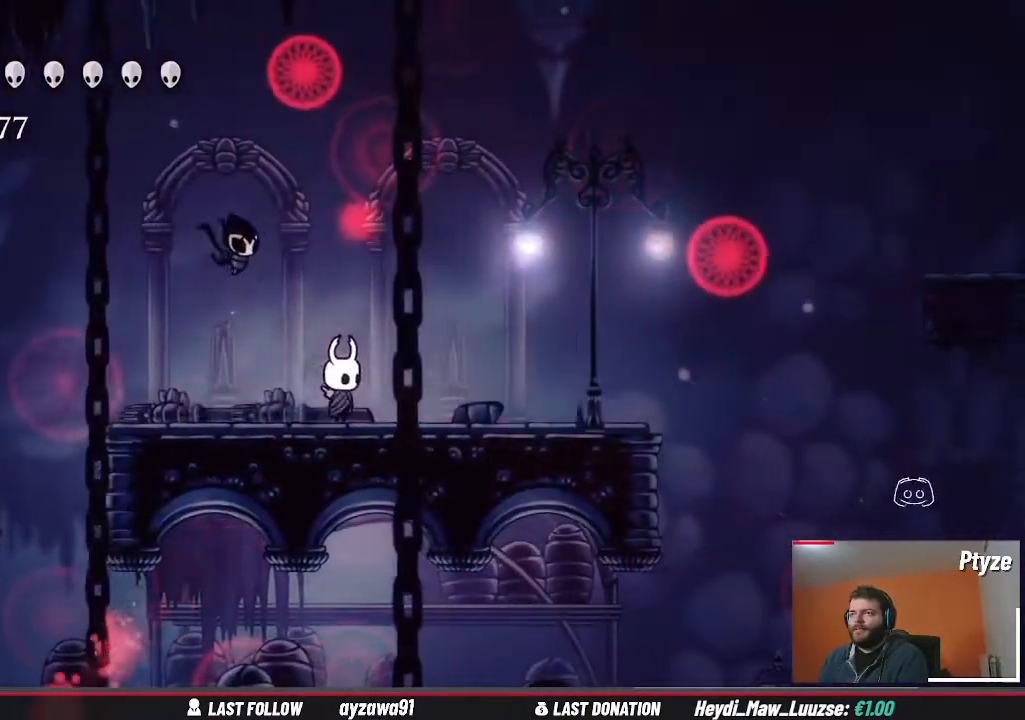
{"dt_ms": 500, "buttons": [], "left_stick": "left", "right_stick": "center", "events": [[167, "left_stick", "up-right"], [367, "left_stick", "center"], [433, "left_stick", "left"]]}